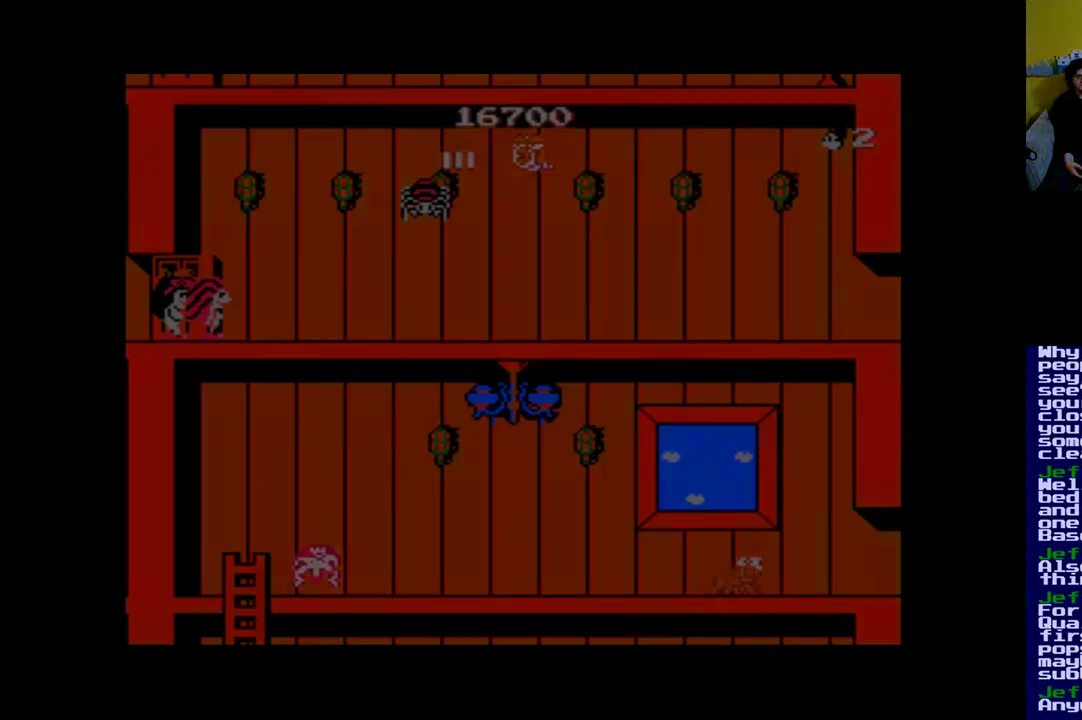
Gameplay with a controller (Xbox layout); each line is a JSON object with the inputs held at the frame after it. "events" lists button and stick changes between this image and that frame as [ms after this image, input, new state], when the widget could be followed in between. Not read: left_stick right_stick.
{"buttons": ["A"], "events": [[83, "A", "down"], [183, "A", "up"], [250, "A", "down"], [350, "A", "up"], [483, "A", "down"]]}
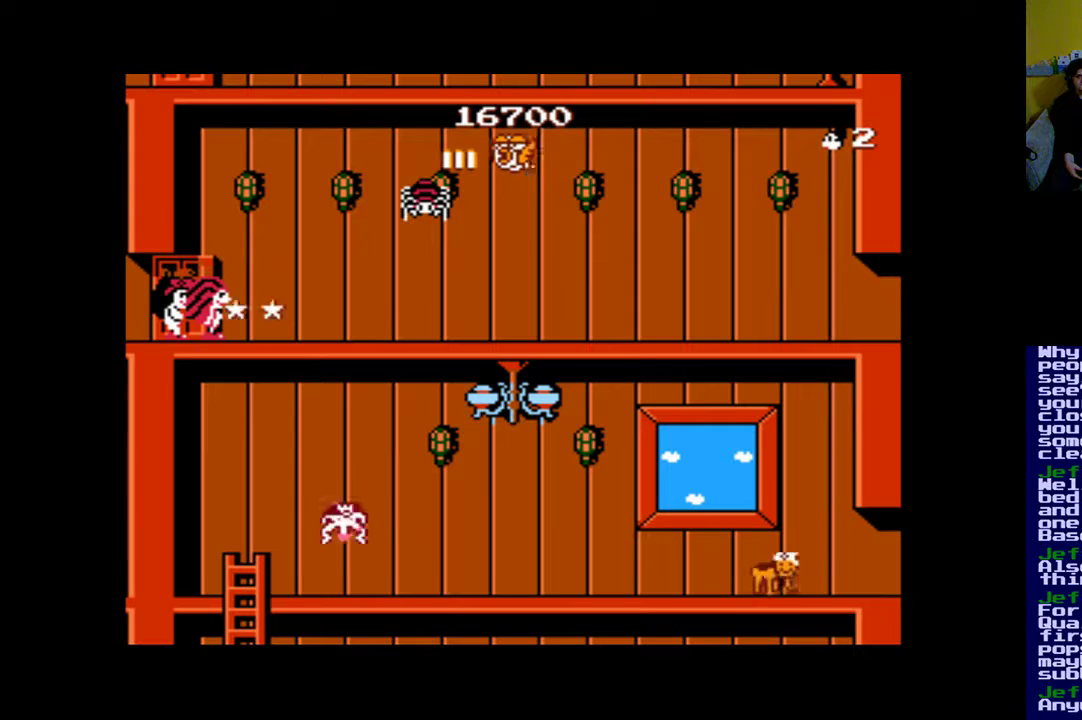
{"buttons": [], "events": [[17, "A", "up"], [83, "A", "down"], [217, "A", "up"]]}
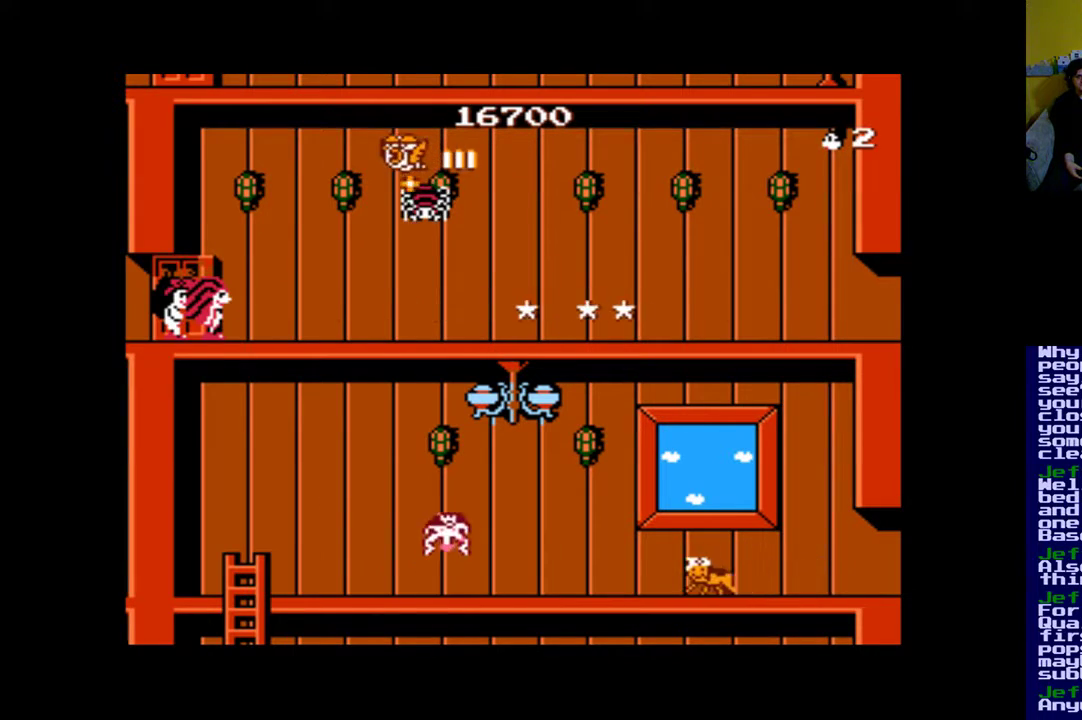
{"buttons": ["A"], "events": [[83, "B", "down"], [450, "A", "down"], [450, "B", "up"]]}
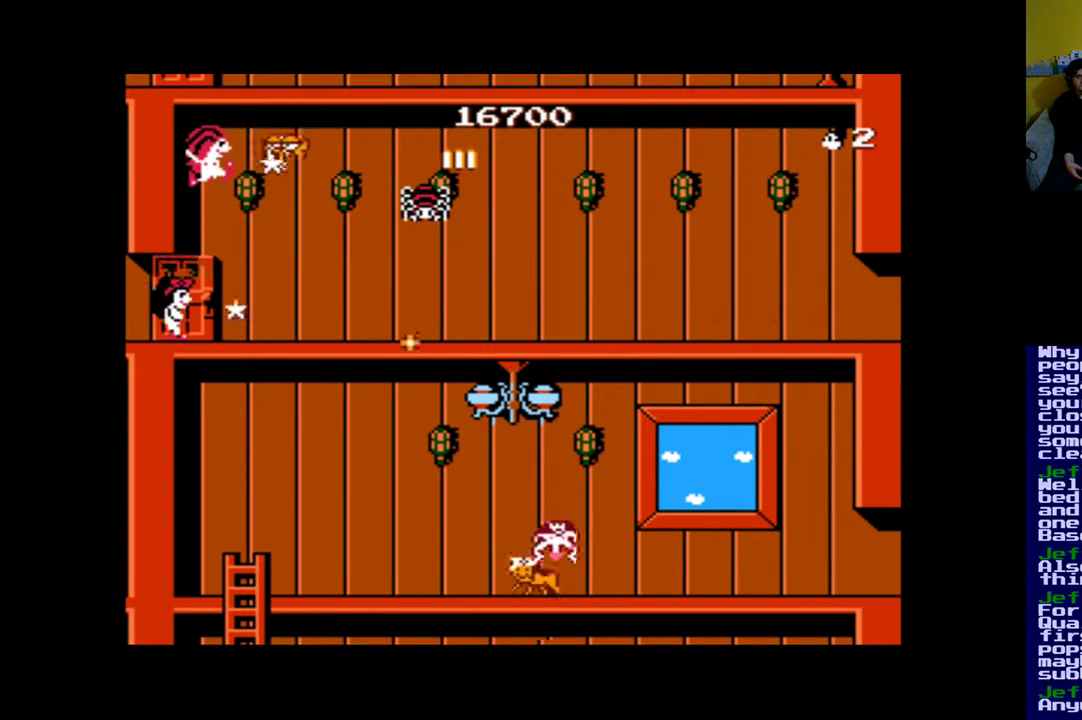
{"buttons": [], "events": [[50, "A", "up"], [150, "A", "down"], [217, "A", "up"], [283, "A", "down"], [350, "A", "up"]]}
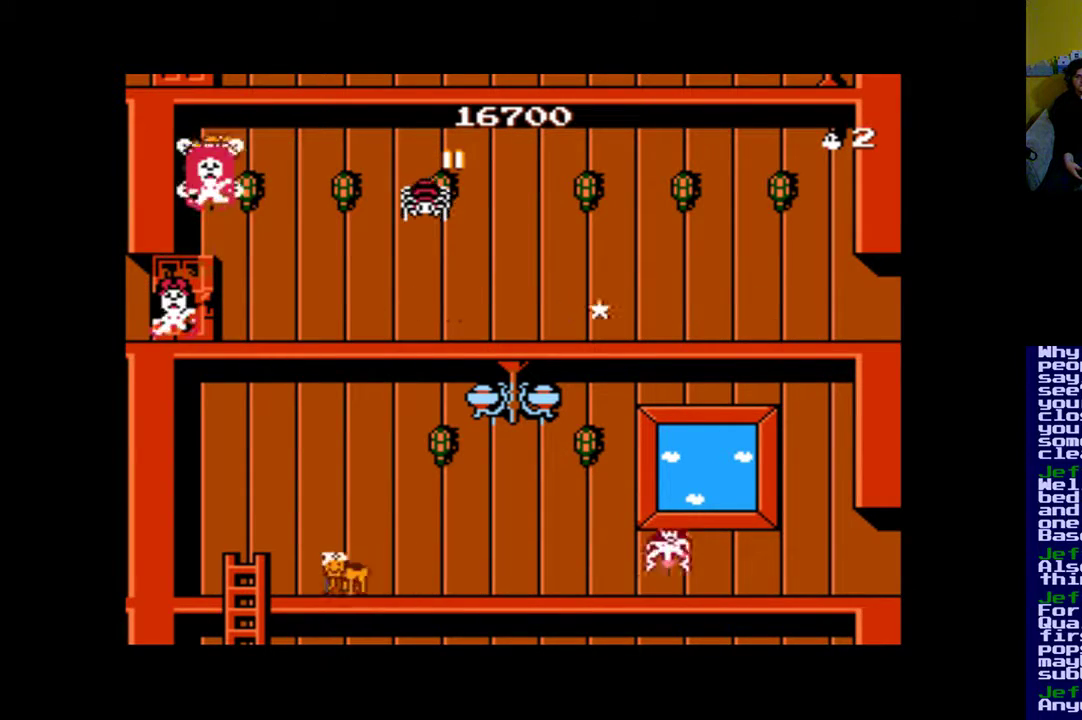
{"buttons": [], "events": []}
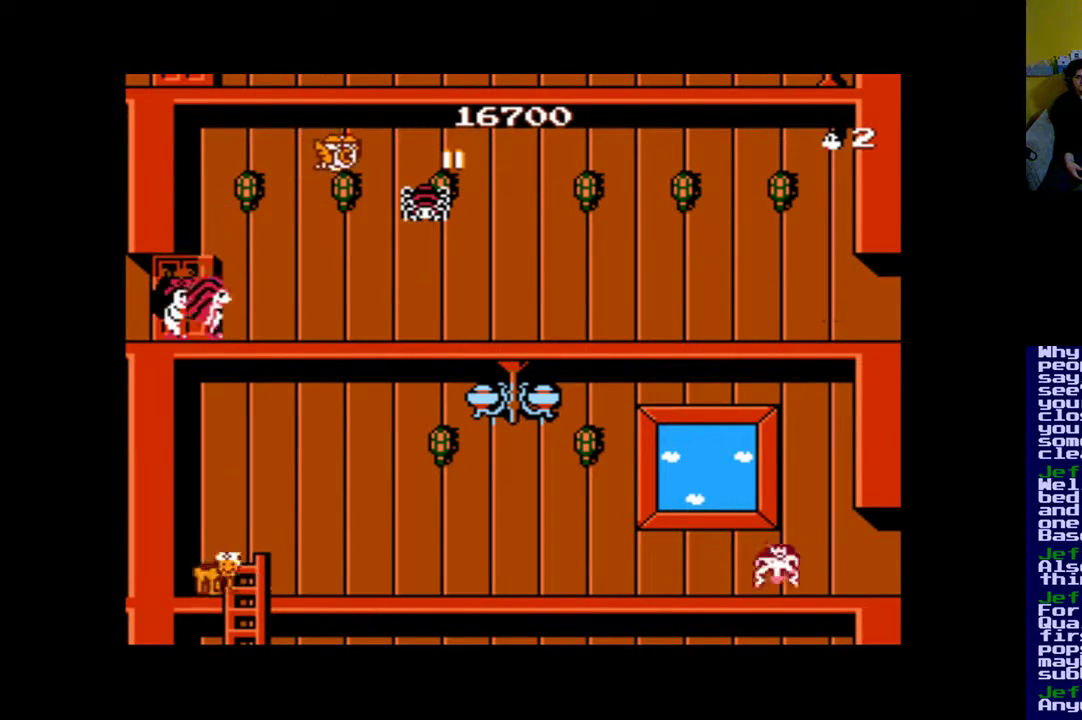
{"buttons": ["Y"], "events": [[50, "B", "down"], [450, "Y", "down"], [483, "B", "up"]]}
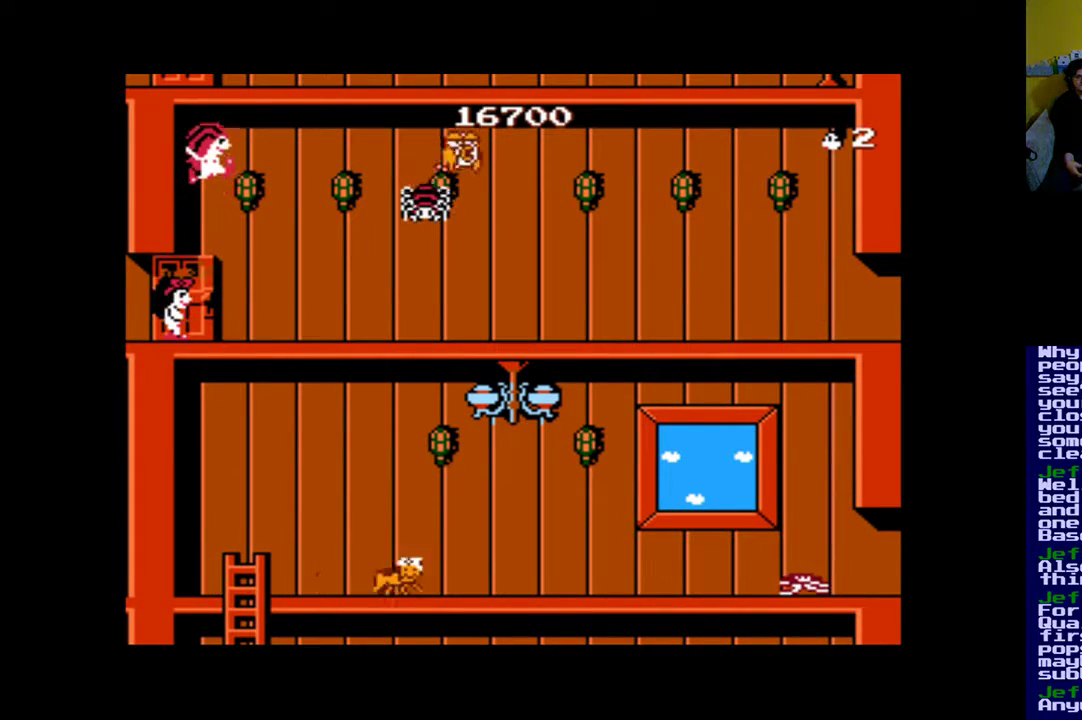
{"buttons": [], "events": [[283, "Y", "up"]]}
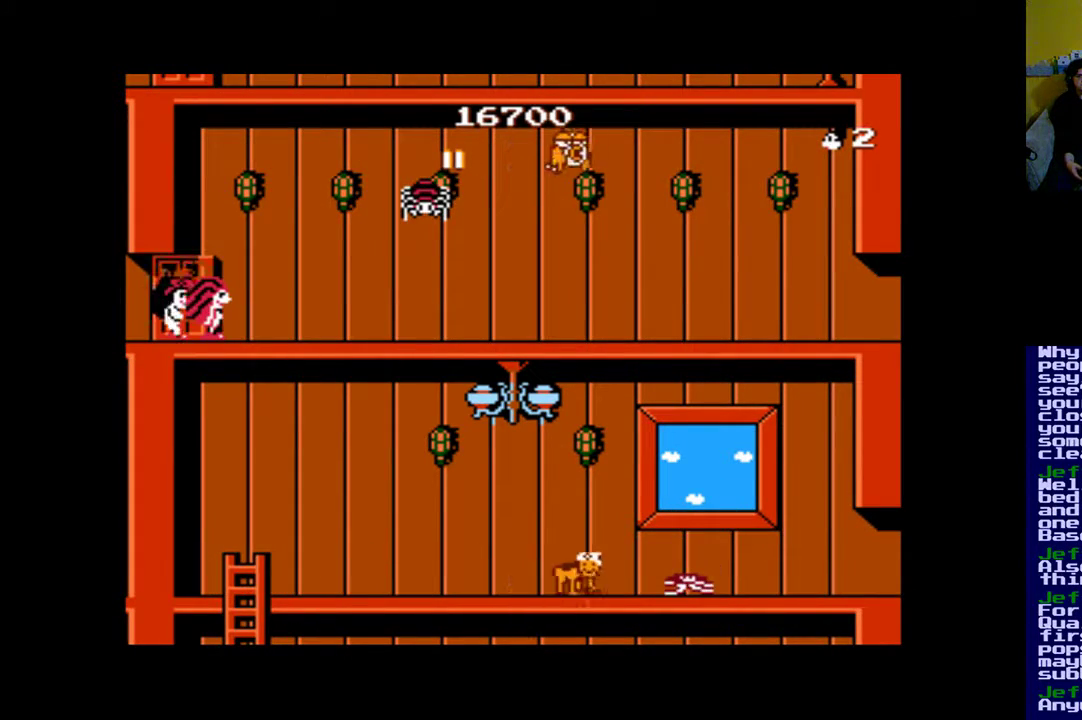
{"buttons": ["A"], "events": [[50, "B", "down"], [450, "A", "down"], [450, "B", "up"]]}
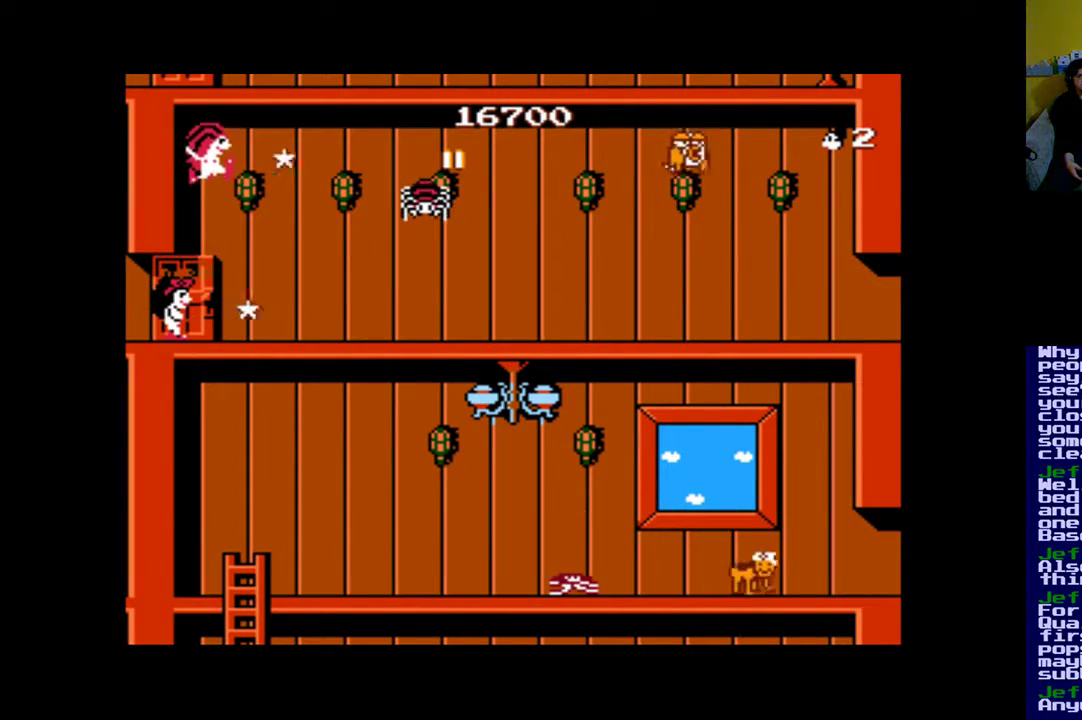
{"buttons": [], "events": [[317, "A", "up"]]}
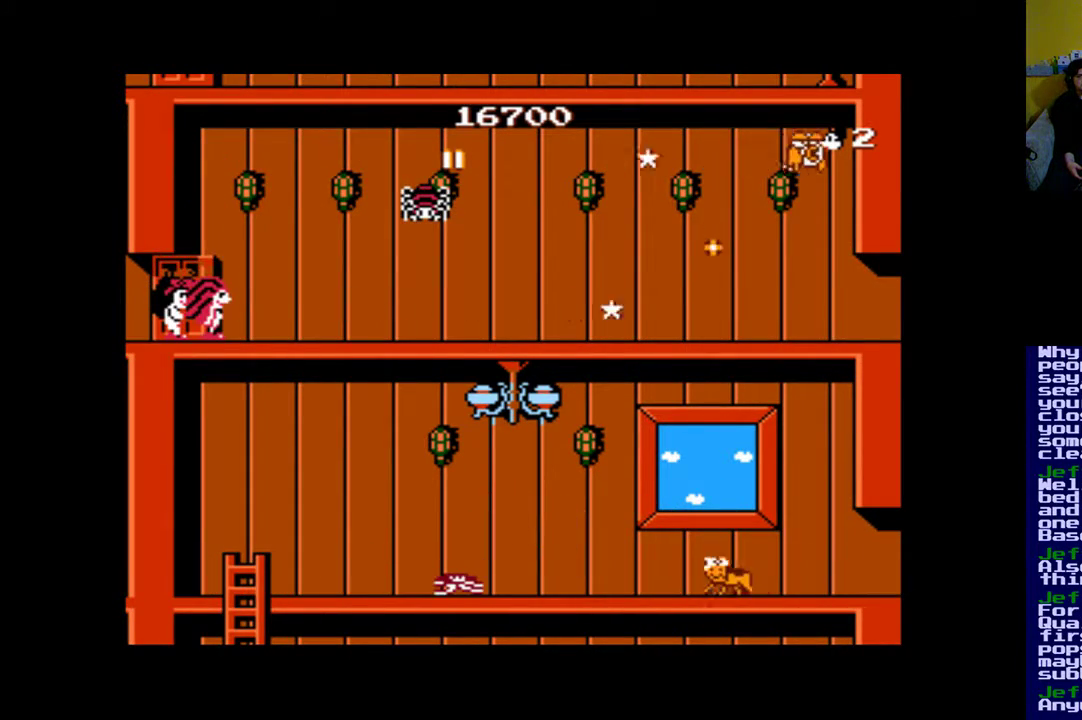
{"buttons": ["B"], "events": [[150, "B", "down"]]}
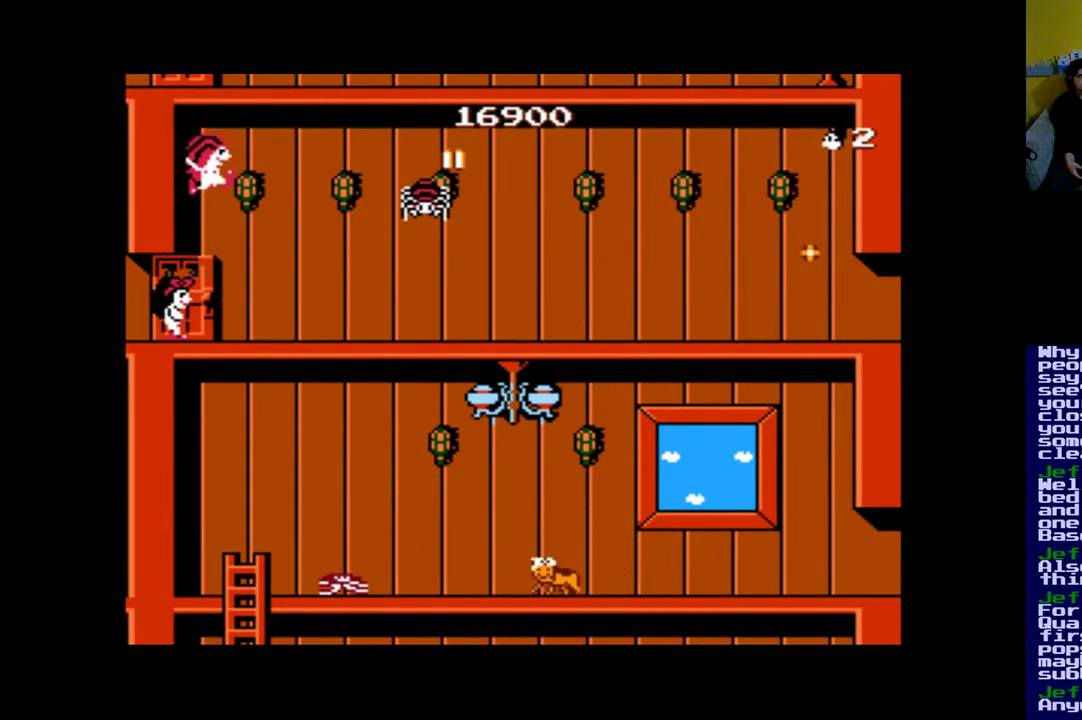
{"buttons": ["Y"], "events": [[83, "Y", "down"], [150, "B", "up"]]}
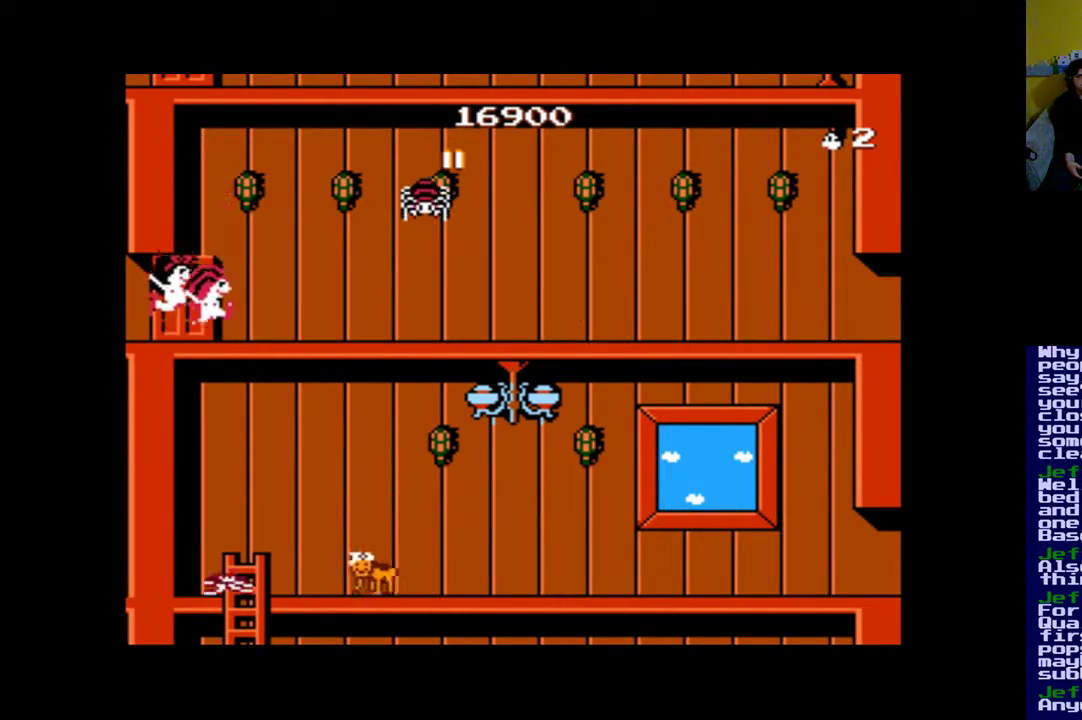
{"buttons": [], "events": [[250, "Y", "up"]]}
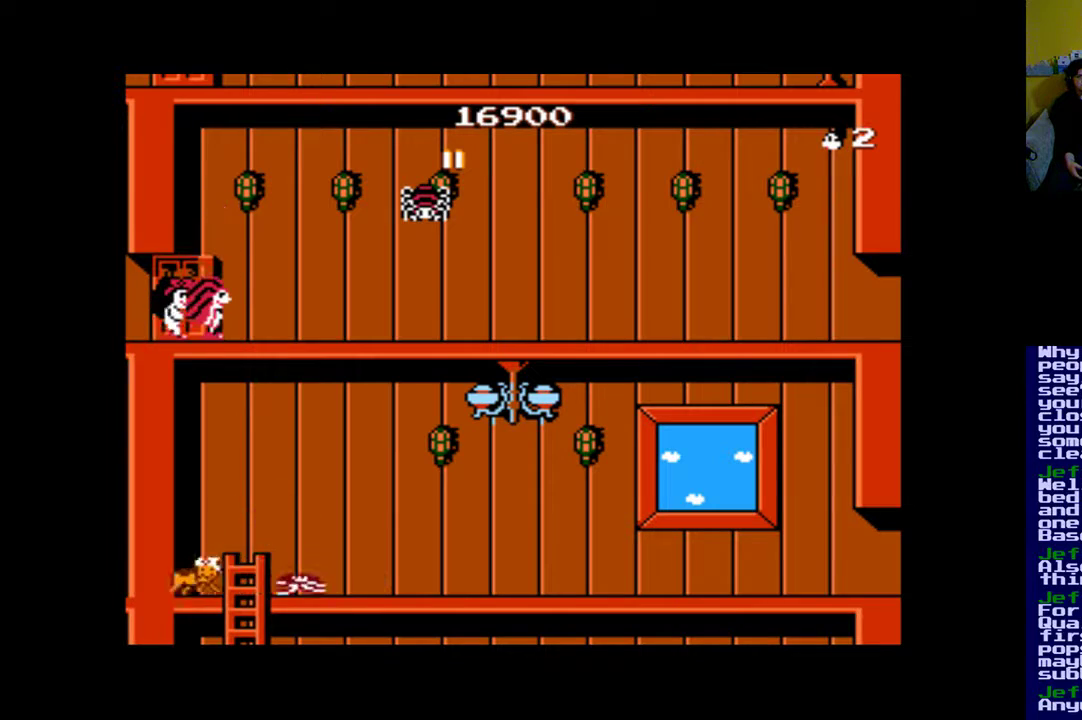
{"buttons": ["X"], "events": [[283, "X", "down"]]}
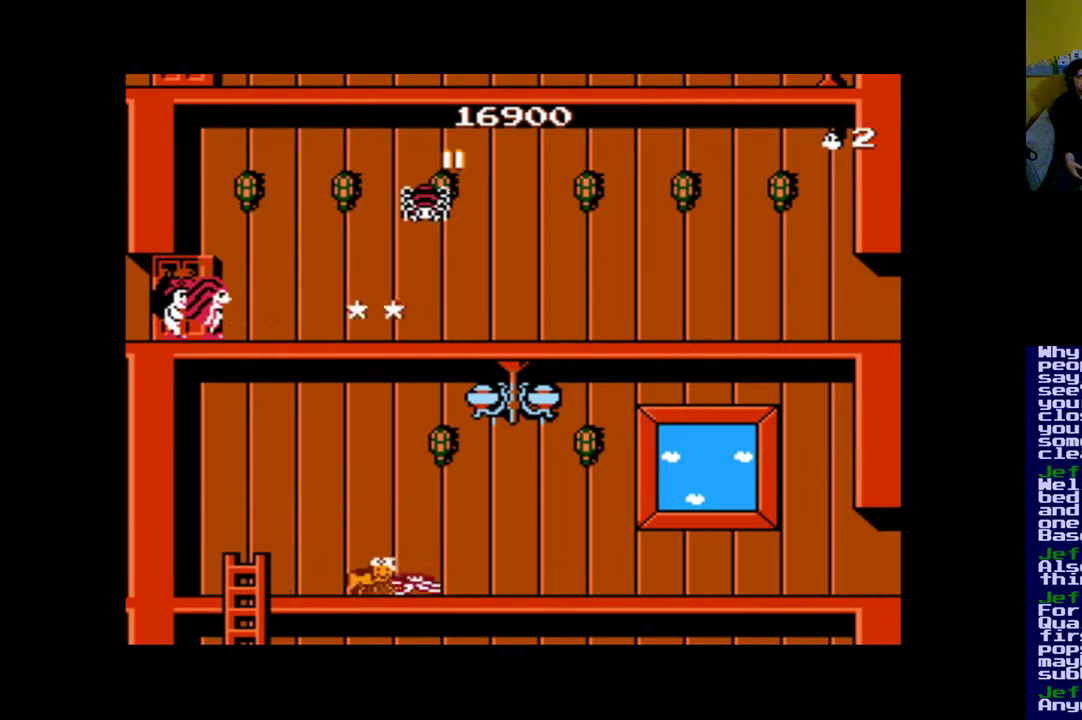
{"buttons": ["Y"], "events": [[417, "X", "up"], [483, "Y", "down"]]}
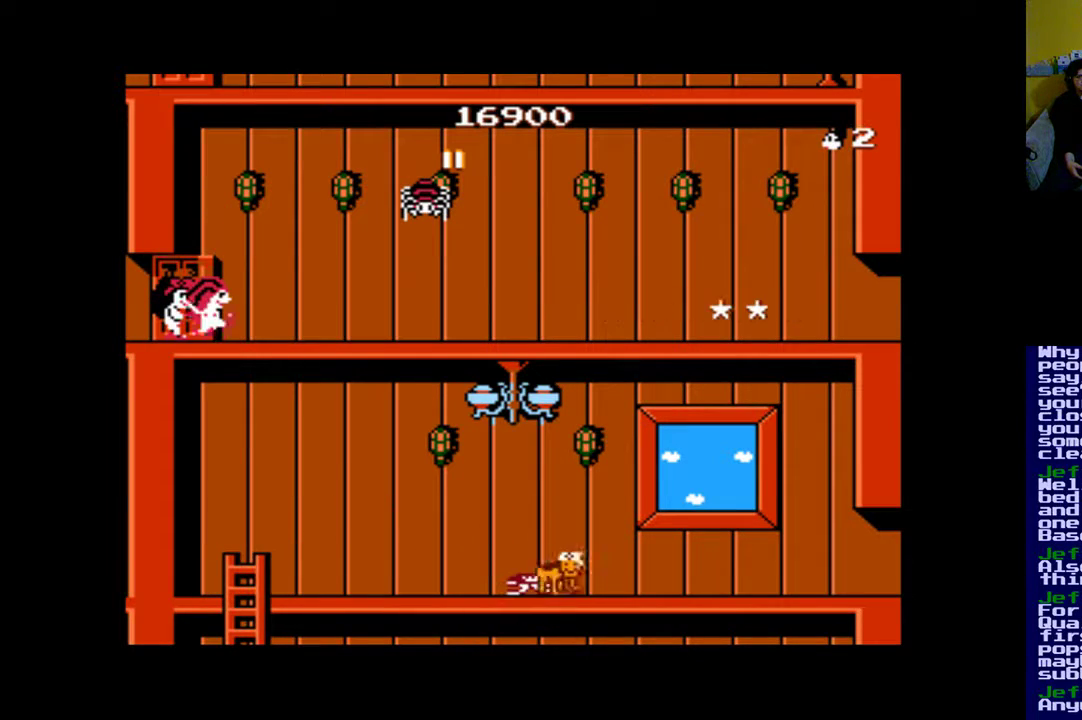
{"buttons": ["Y"], "events": []}
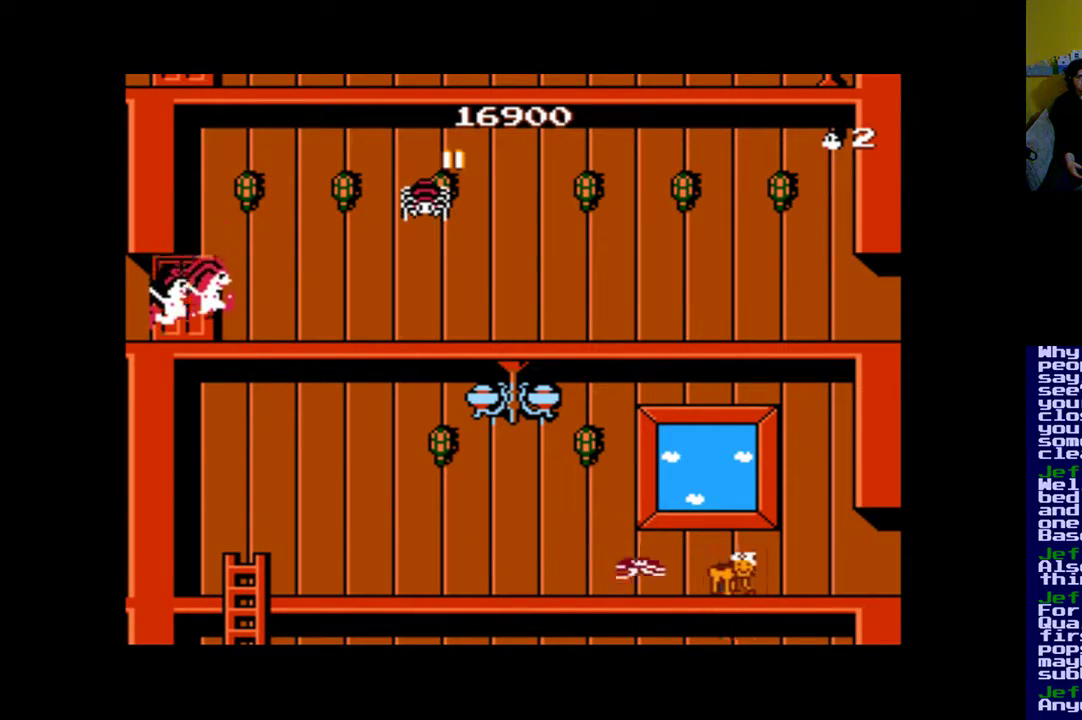
{"buttons": ["Y"], "events": []}
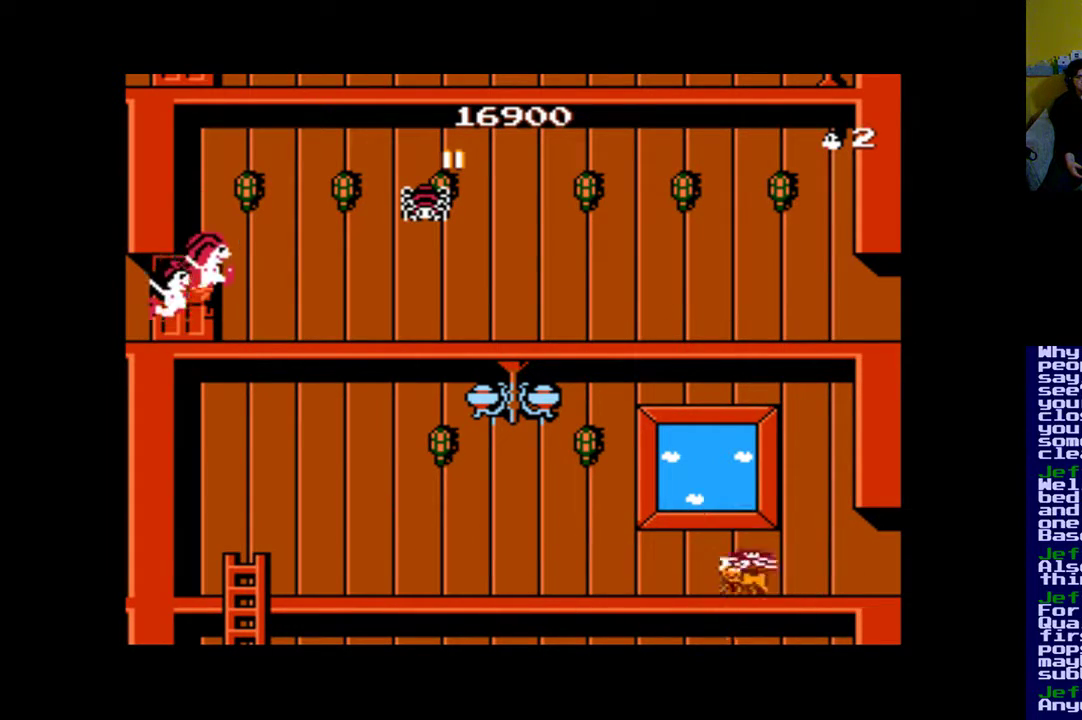
{"buttons": ["Y"], "events": []}
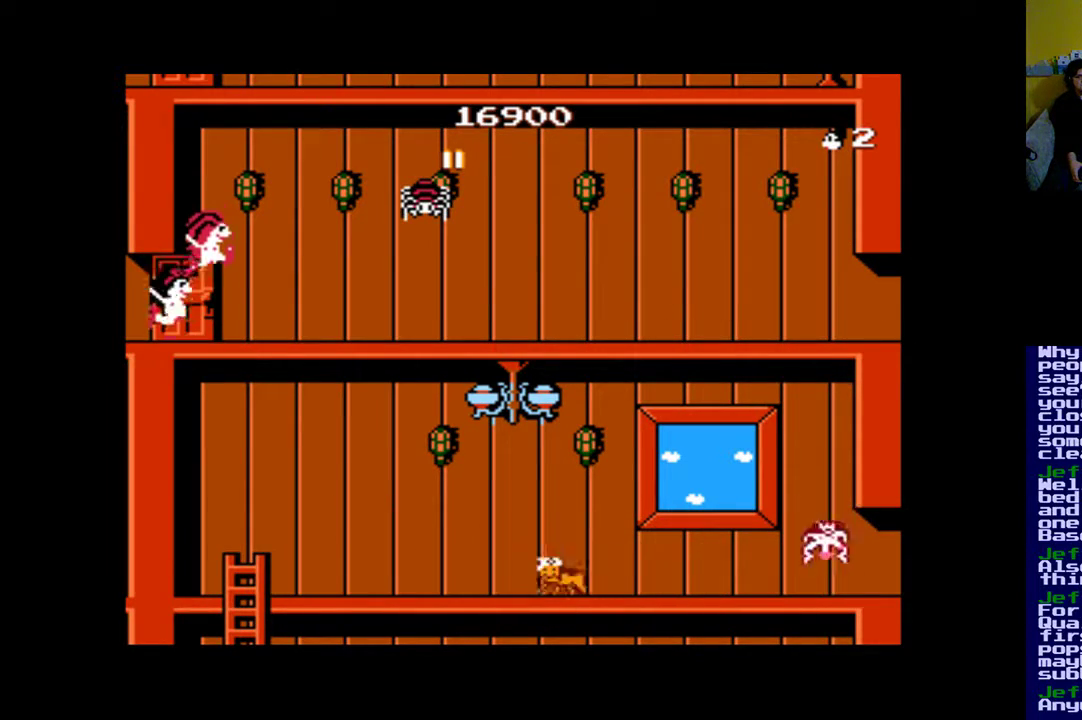
{"buttons": ["X", "Y"], "events": [[383, "X", "down"]]}
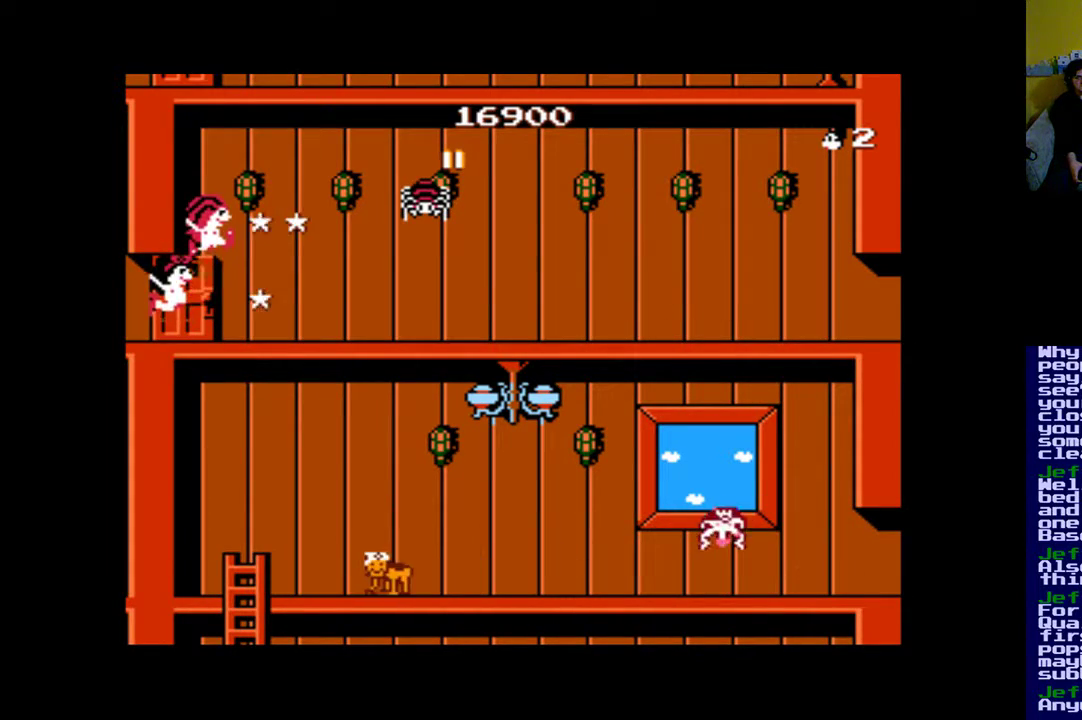
{"buttons": ["X", "Y"], "events": []}
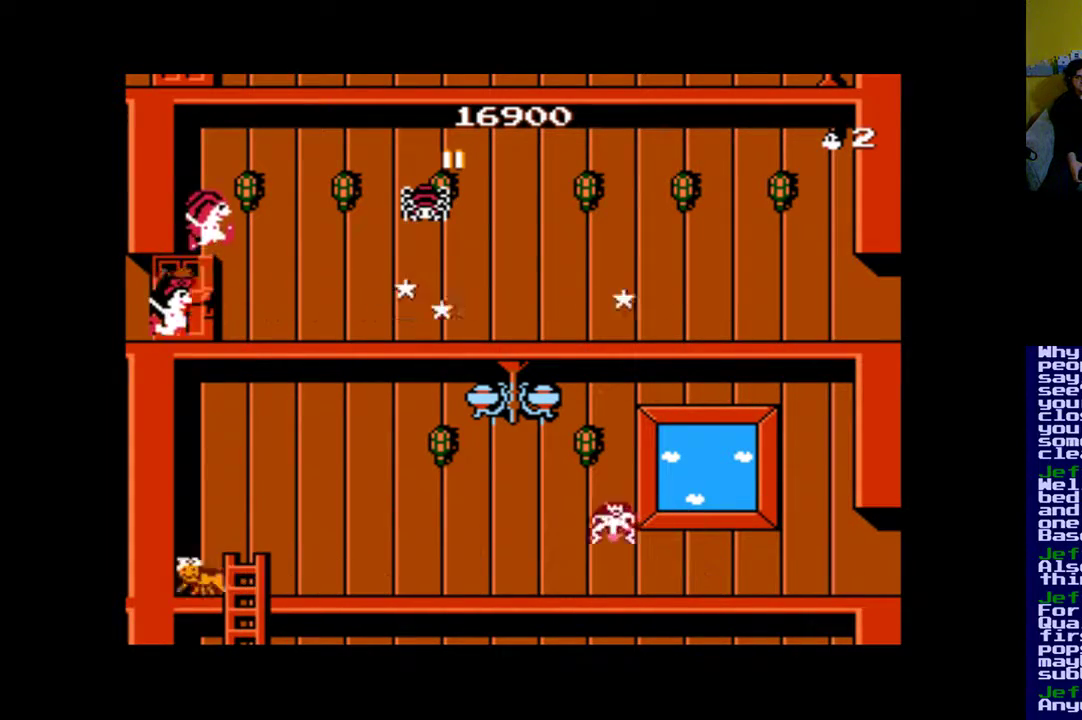
{"buttons": ["X", "Y"], "events": []}
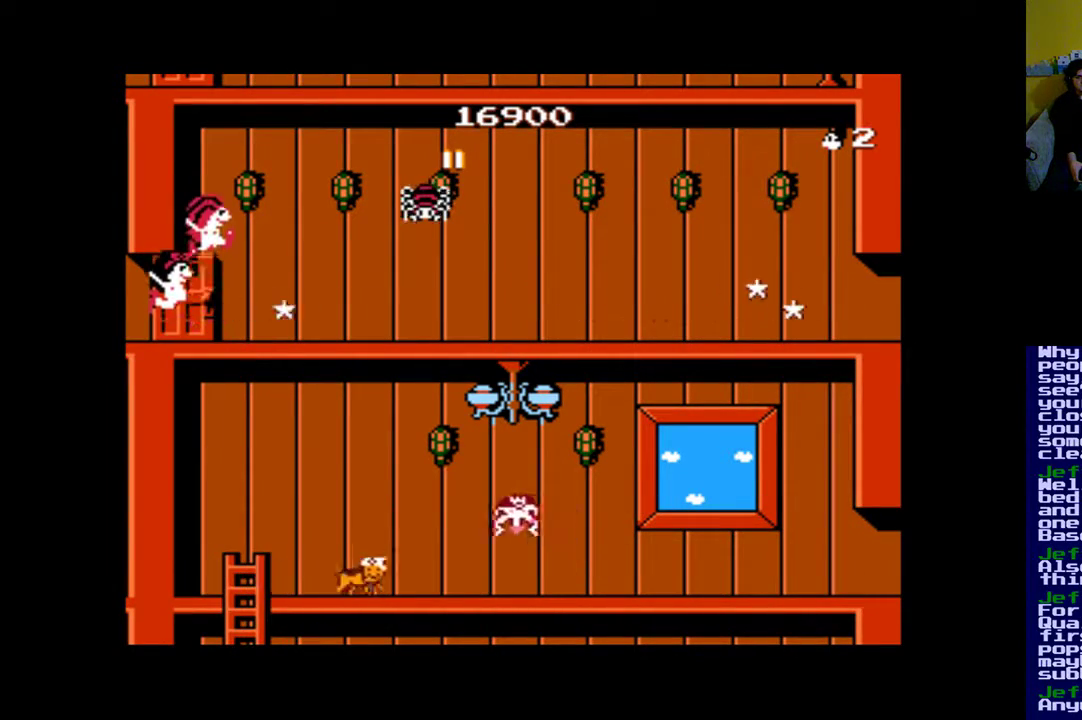
{"buttons": ["X", "Y"], "events": []}
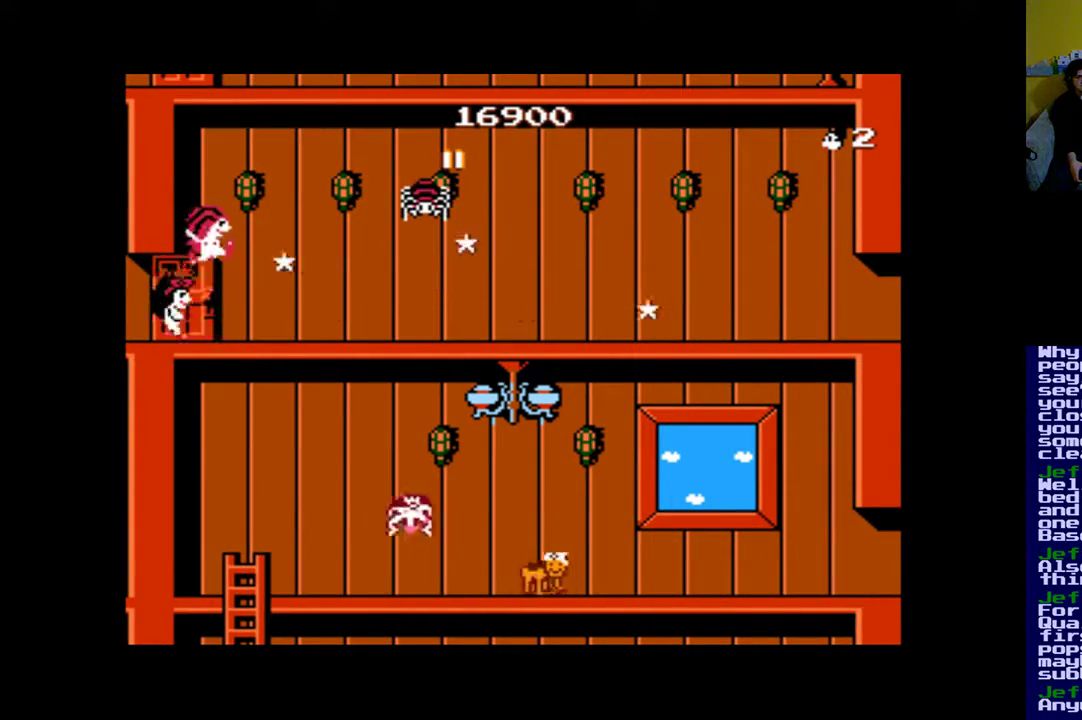
{"buttons": [], "events": [[117, "X", "up"], [150, "Y", "up"]]}